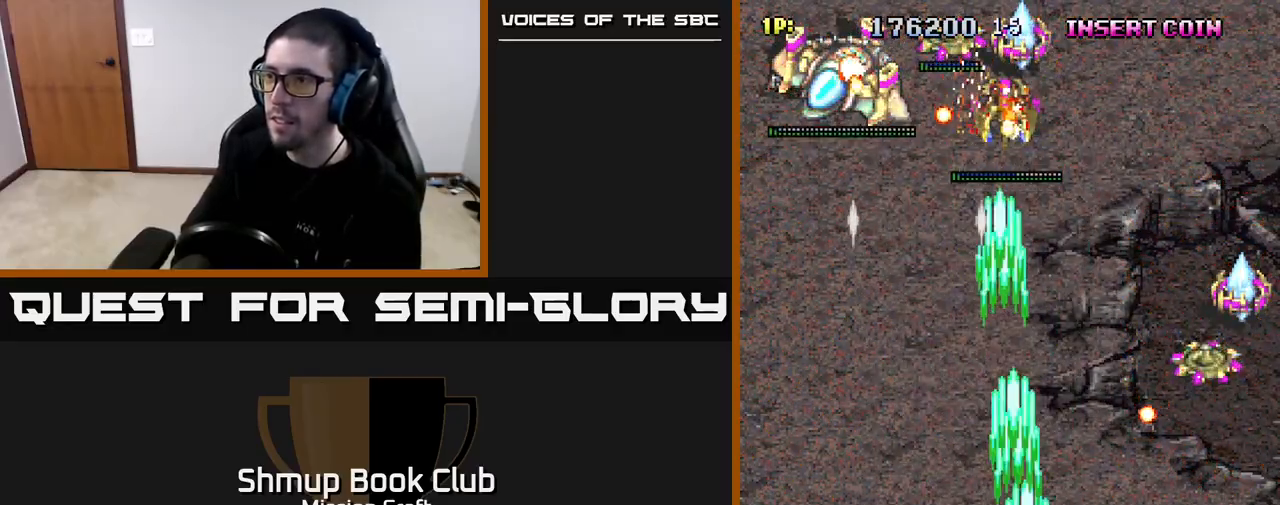
Gameplay with a controller (Xbox layout); each line is a JSON object with the inputs held at the frame after it. "events" lists button and stick changes between this image and that frame as [ms after this image, input, new state], when the widget could be followed in between.
{"buttons": ["R2", "DPAD_UP", "DPAD_RIGHT"], "left_stick": "center", "right_stick": "center", "events": [[467, "DPAD_UP", "down"]]}
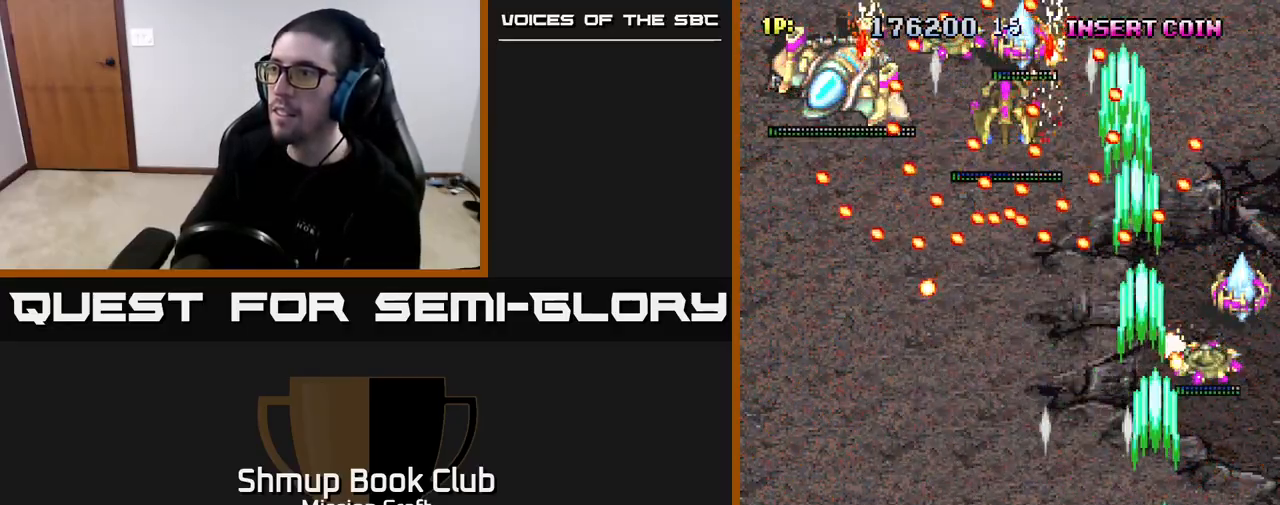
{"buttons": ["R2", "DPAD_DOWN"], "left_stick": "center", "right_stick": "center", "events": [[150, "DPAD_RIGHT", "up"], [350, "DPAD_UP", "up"], [400, "DPAD_DOWN", "down"]]}
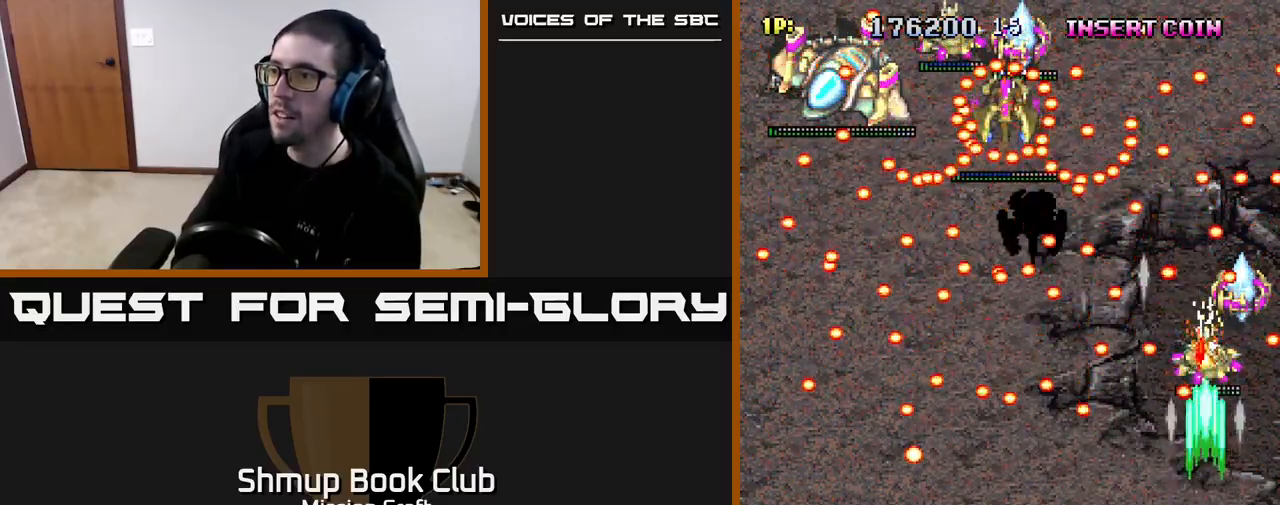
{"buttons": ["R2", "DPAD_LEFT"], "left_stick": "center", "right_stick": "center", "events": [[333, "DPAD_DOWN", "up"], [500, "DPAD_LEFT", "down"]]}
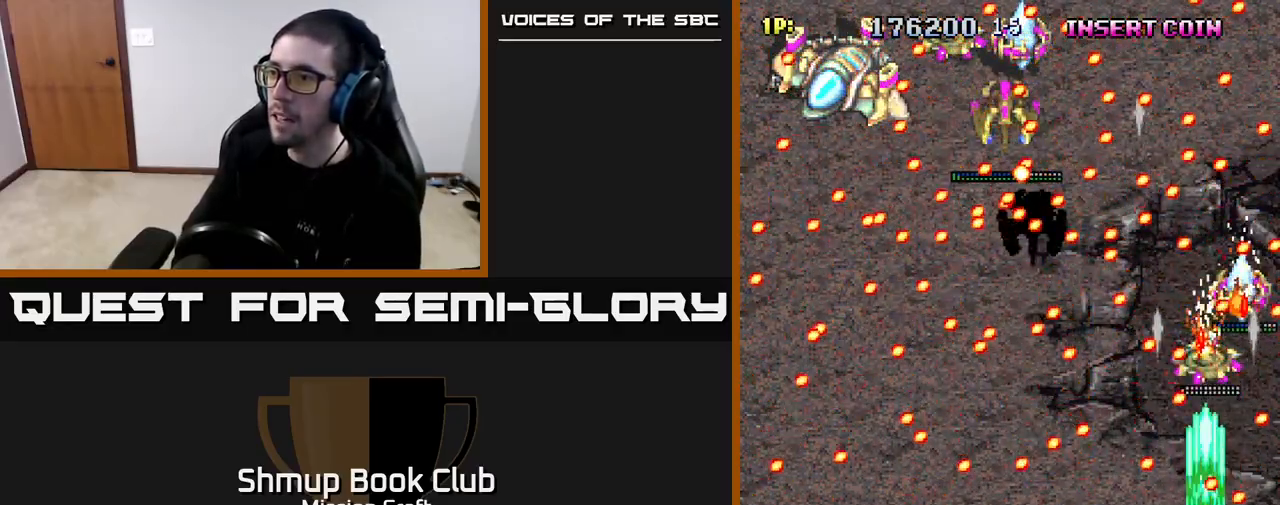
{"buttons": ["R2"], "left_stick": "center", "right_stick": "center", "events": [[50, "DPAD_UP", "down"], [183, "DPAD_UP", "up"], [233, "DPAD_LEFT", "up"], [317, "DPAD_LEFT", "down"], [333, "DPAD_DOWN", "down"], [417, "DPAD_LEFT", "up"], [500, "DPAD_DOWN", "up"]]}
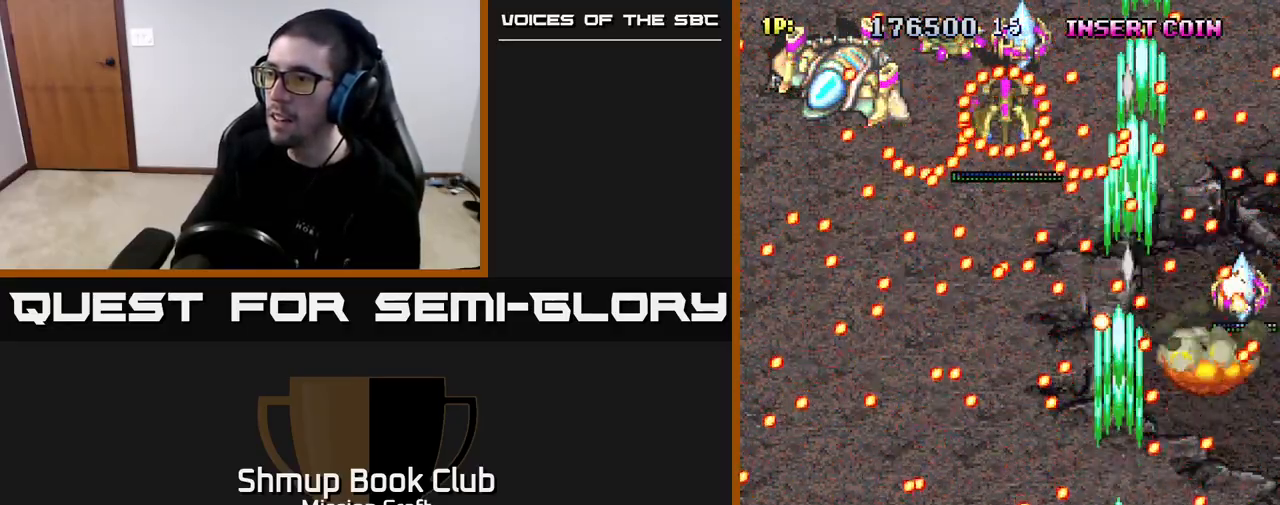
{"buttons": ["R2"], "left_stick": "center", "right_stick": "center", "events": [[300, "DPAD_RIGHT", "down"], [350, "DPAD_RIGHT", "up"]]}
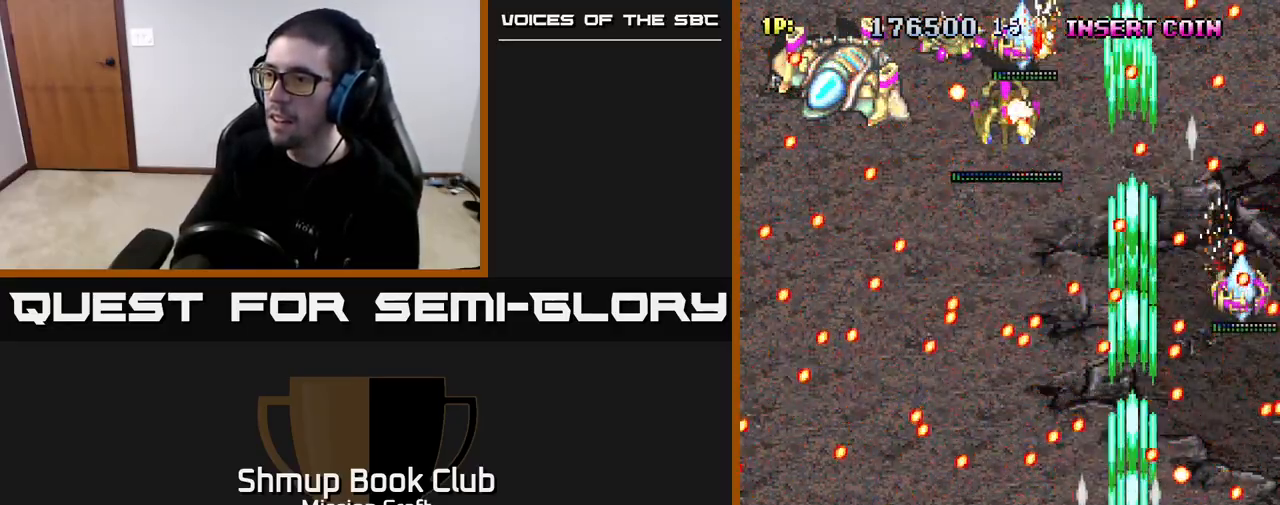
{"buttons": ["R2"], "left_stick": "center", "right_stick": "center", "events": []}
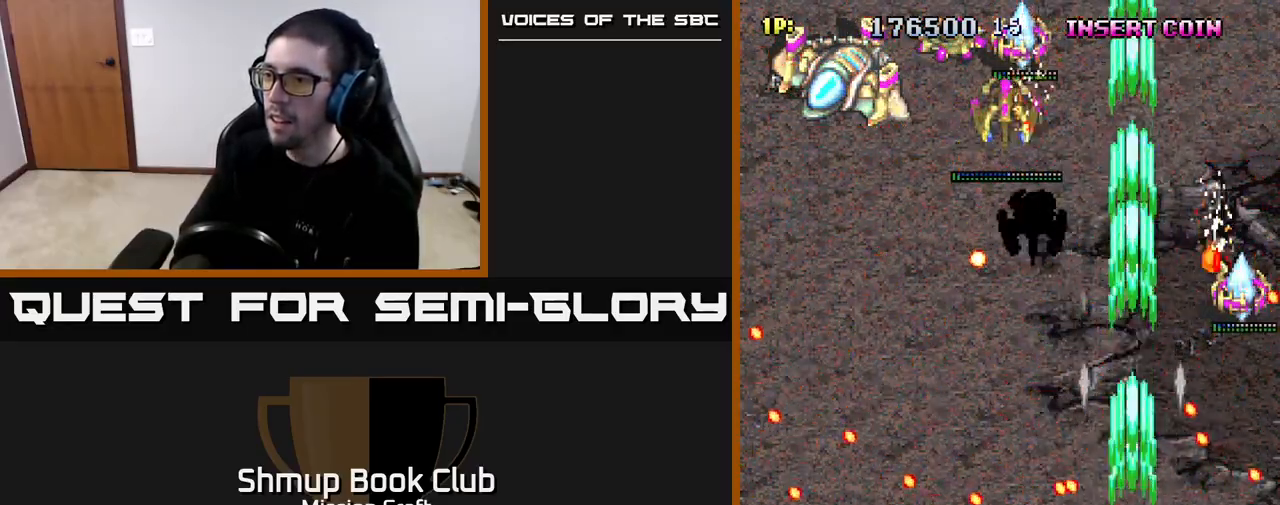
{"buttons": ["R2", "DPAD_DOWN", "DPAD_LEFT"], "left_stick": "center", "right_stick": "center", "events": [[167, "DPAD_LEFT", "down"], [300, "DPAD_DOWN", "down"]]}
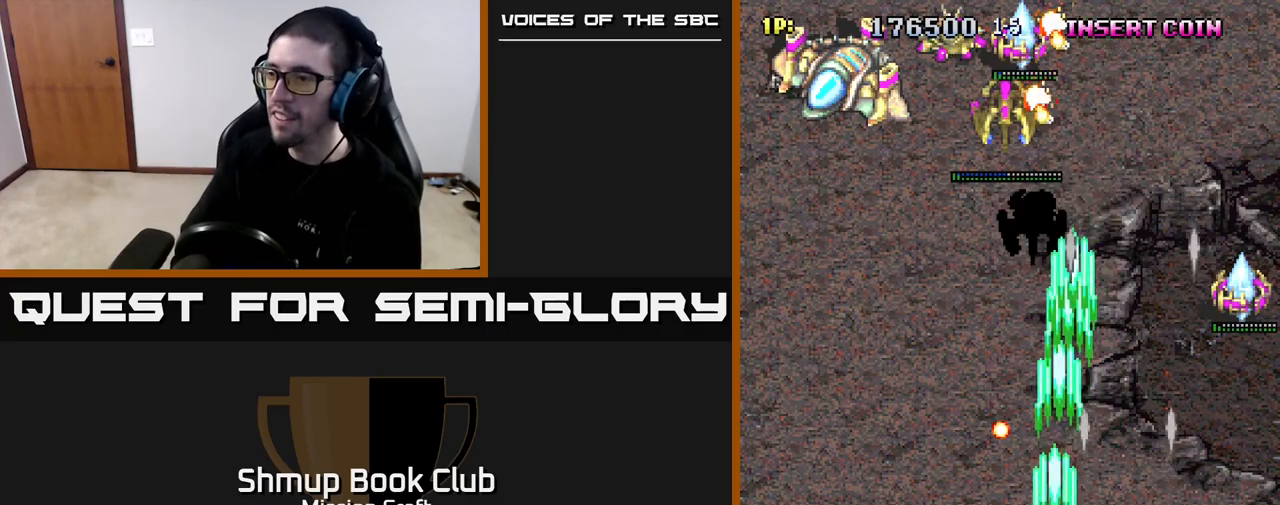
{"buttons": ["R2", "DPAD_UP"], "left_stick": "center", "right_stick": "center", "events": [[150, "DPAD_DOWN", "up"], [400, "DPAD_UP", "down"], [450, "DPAD_LEFT", "up"]]}
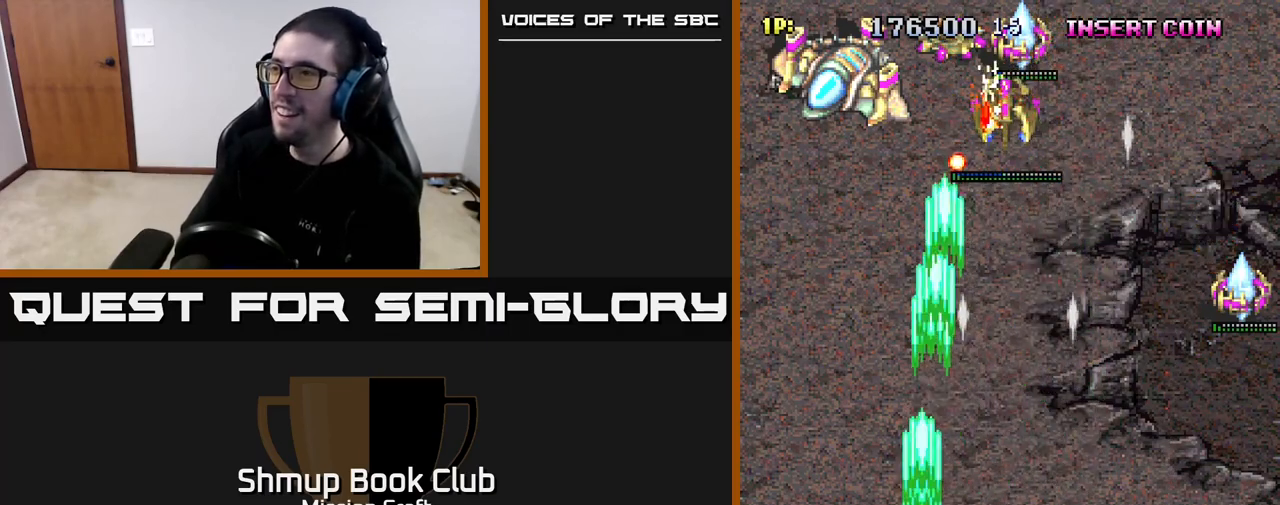
{"buttons": ["R2", "DPAD_UP"], "left_stick": "center", "right_stick": "center", "events": [[67, "DPAD_RIGHT", "down"], [233, "DPAD_UP", "up"], [400, "DPAD_UP", "down"], [417, "DPAD_RIGHT", "up"]]}
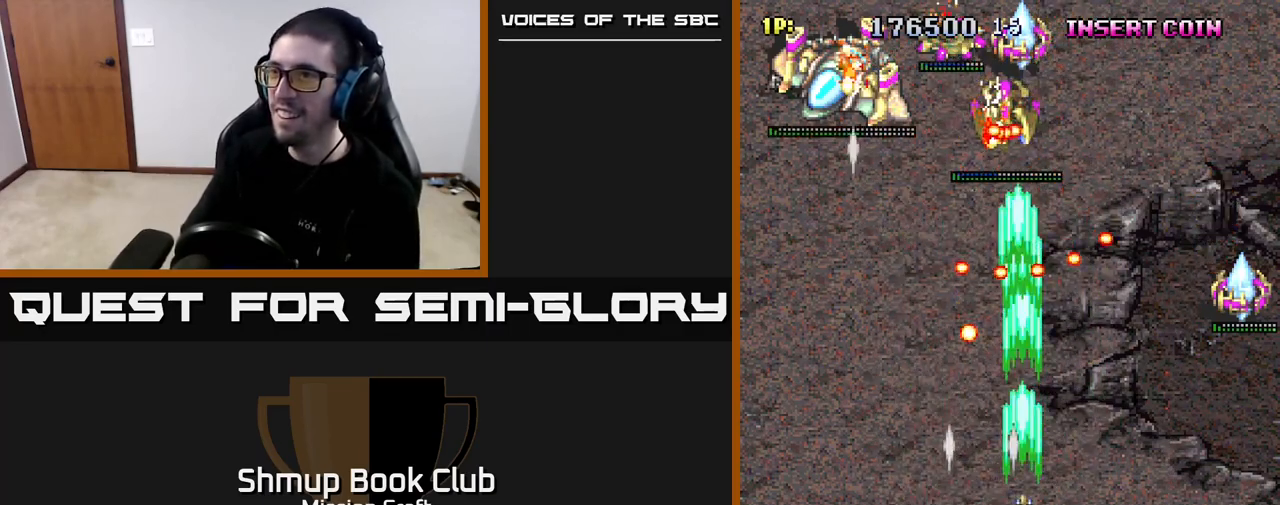
{"buttons": ["R2", "DPAD_RIGHT"], "left_stick": "center", "right_stick": "center", "events": [[33, "DPAD_LEFT", "down"], [67, "DPAD_LEFT", "up"], [67, "DPAD_UP", "up"], [100, "DPAD_DOWN", "down"], [350, "DPAD_RIGHT", "down"], [467, "DPAD_DOWN", "up"]]}
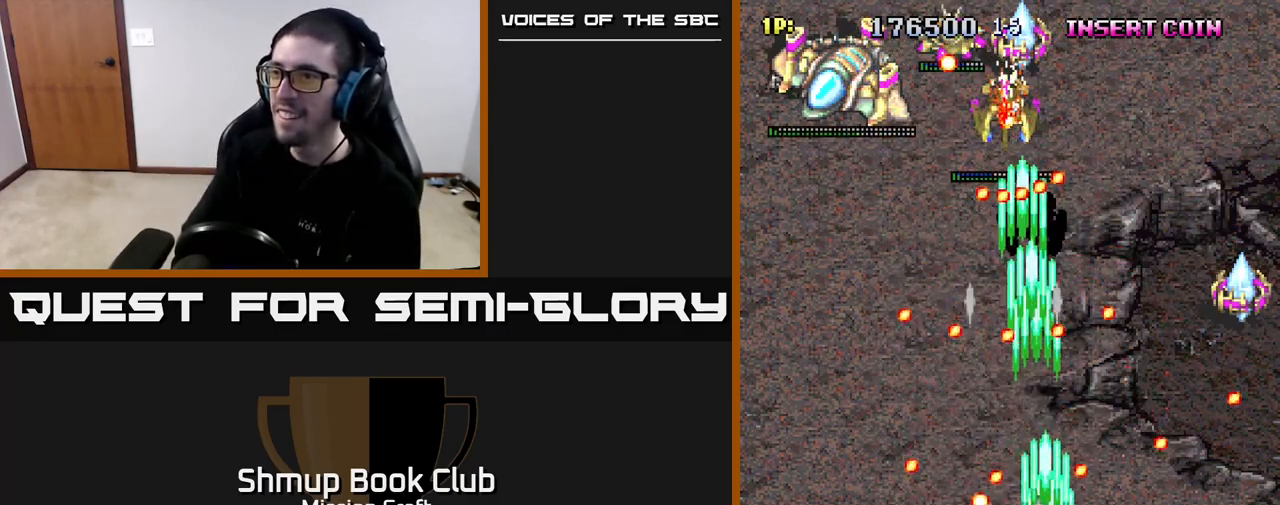
{"buttons": ["R2"], "left_stick": "center", "right_stick": "center", "events": [[167, "DPAD_RIGHT", "up"], [200, "DPAD_LEFT", "down"], [333, "DPAD_LEFT", "up"]]}
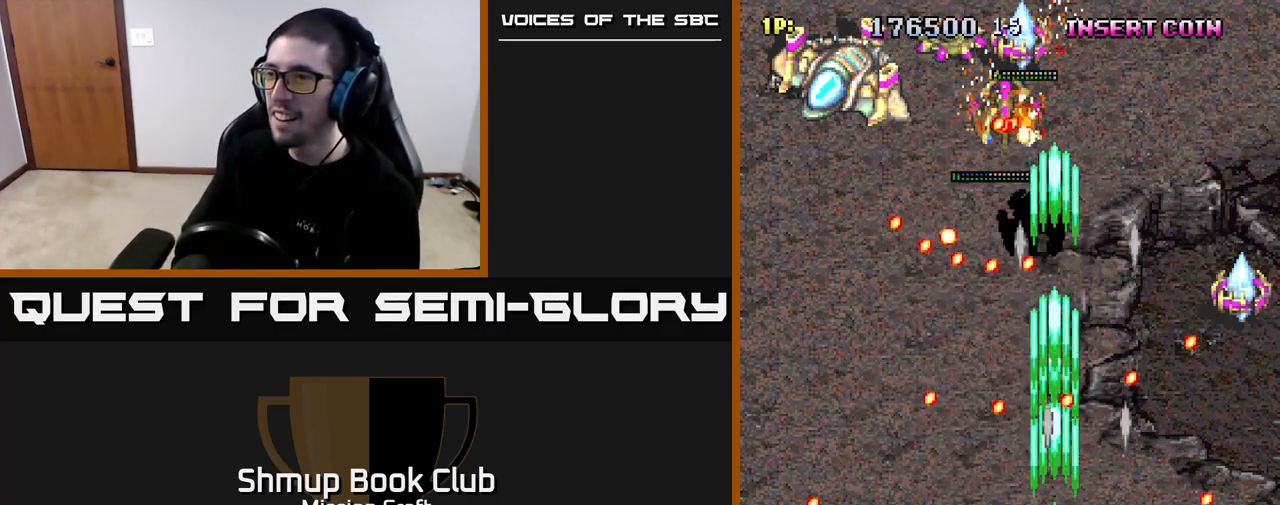
{"buttons": ["R2", "DPAD_RIGHT"], "left_stick": "center", "right_stick": "center", "events": [[167, "DPAD_RIGHT", "down"]]}
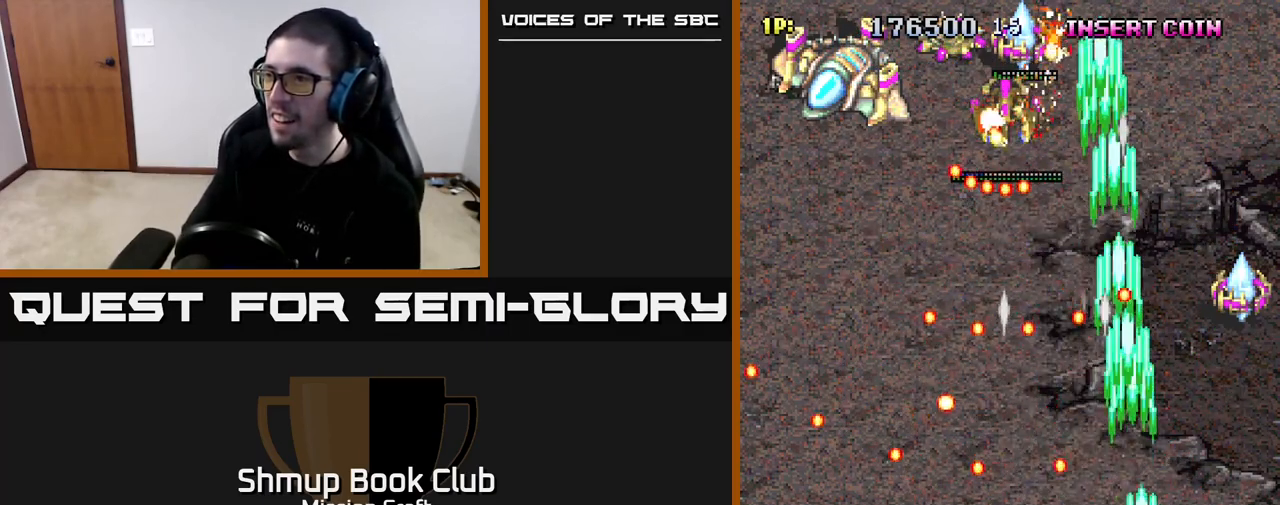
{"buttons": ["R2"], "left_stick": "center", "right_stick": "center", "events": [[217, "DPAD_UP", "down"], [433, "DPAD_RIGHT", "up"], [483, "DPAD_UP", "up"]]}
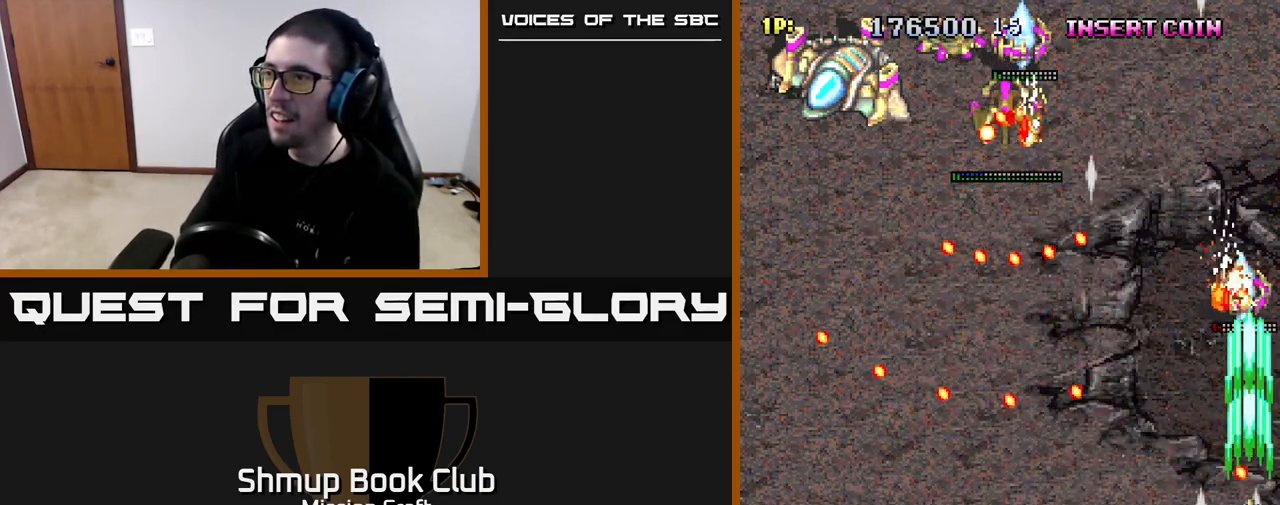
{"buttons": ["R2", "DPAD_UP", "DPAD_LEFT"], "left_stick": "center", "right_stick": "center", "events": [[33, "DPAD_DOWN", "down"], [50, "DPAD_LEFT", "down"], [117, "DPAD_LEFT", "up"], [183, "DPAD_DOWN", "up"], [350, "DPAD_LEFT", "down"], [417, "DPAD_UP", "down"]]}
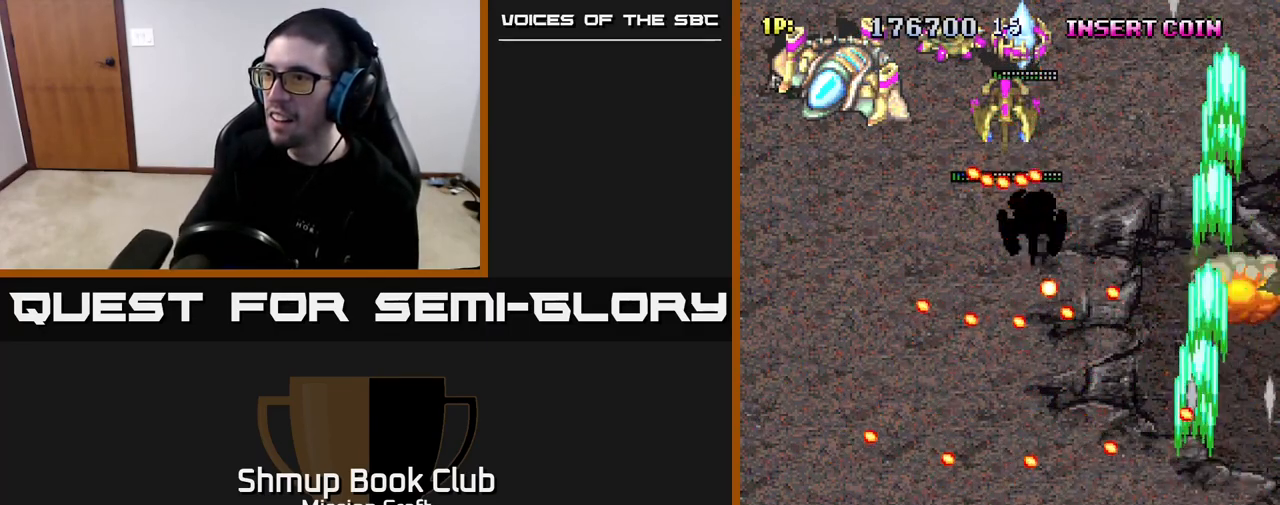
{"buttons": ["R2", "DPAD_DOWN", "DPAD_LEFT"], "left_stick": "center", "right_stick": "center", "events": [[67, "DPAD_UP", "up"], [83, "DPAD_LEFT", "up"], [217, "DPAD_RIGHT", "down"], [300, "DPAD_RIGHT", "up"], [383, "DPAD_DOWN", "down"], [383, "DPAD_LEFT", "down"]]}
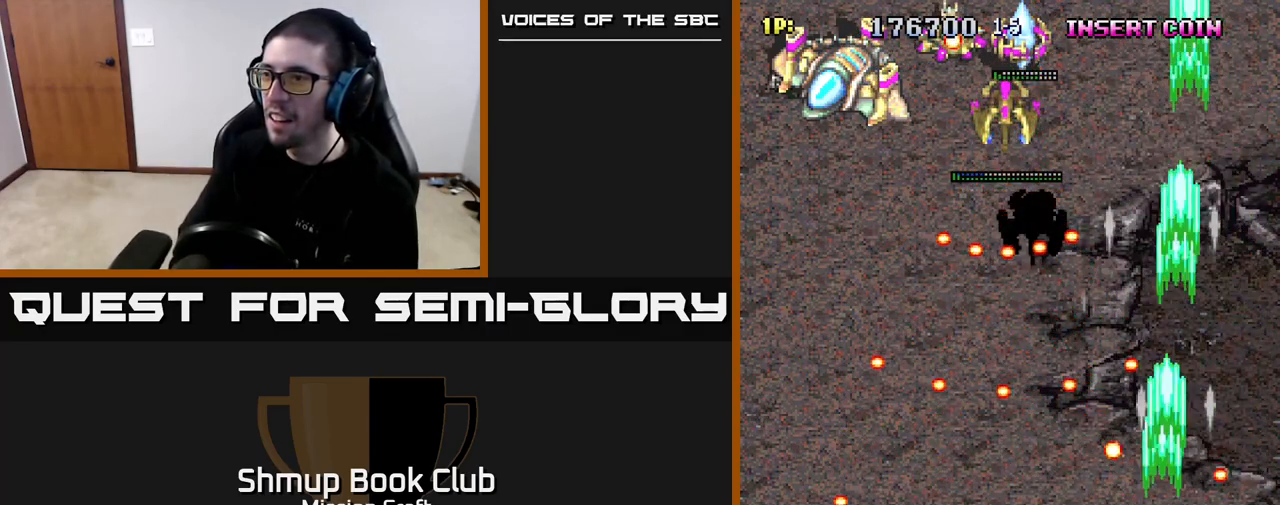
{"buttons": ["R2"], "left_stick": "center", "right_stick": "center", "events": [[200, "DPAD_LEFT", "up"], [250, "DPAD_DOWN", "up"], [350, "DPAD_LEFT", "down"], [467, "DPAD_LEFT", "up"]]}
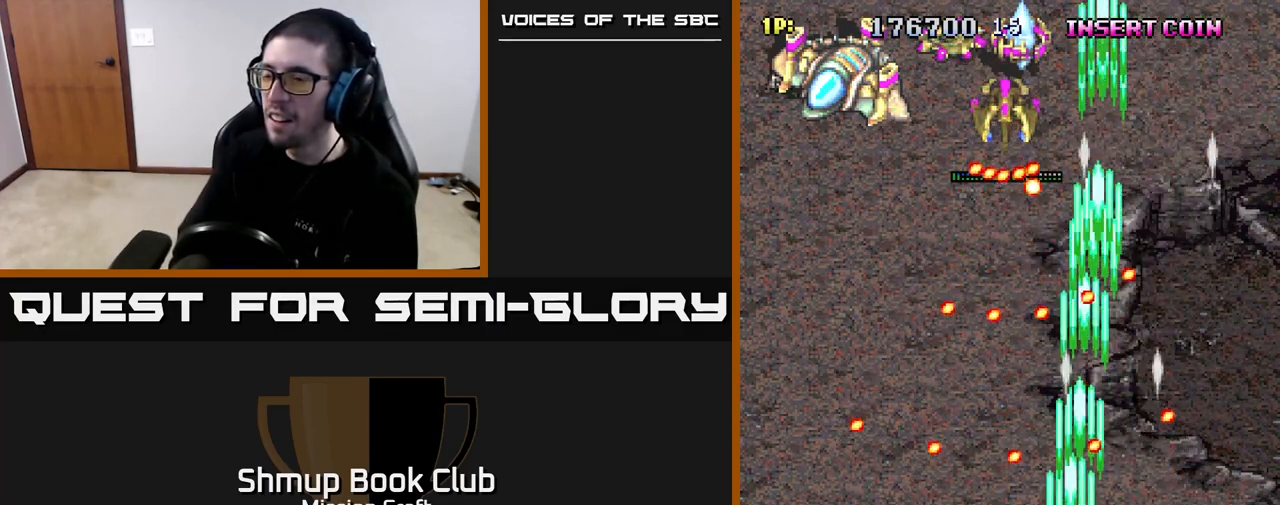
{"buttons": ["R2", "DPAD_LEFT"], "left_stick": "center", "right_stick": "center", "events": [[483, "DPAD_LEFT", "down"]]}
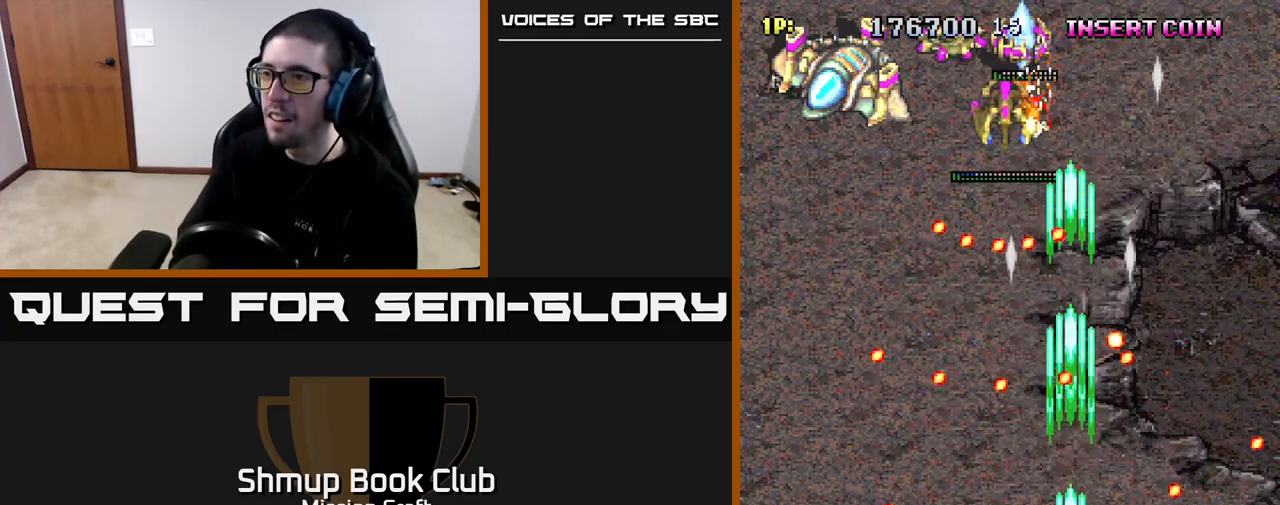
{"buttons": ["R2", "DPAD_UP", "DPAD_RIGHT"], "left_stick": "center", "right_stick": "center", "events": [[50, "DPAD_UP", "down"], [100, "DPAD_UP", "up"], [117, "DPAD_LEFT", "up"], [450, "DPAD_RIGHT", "down"], [500, "DPAD_UP", "down"]]}
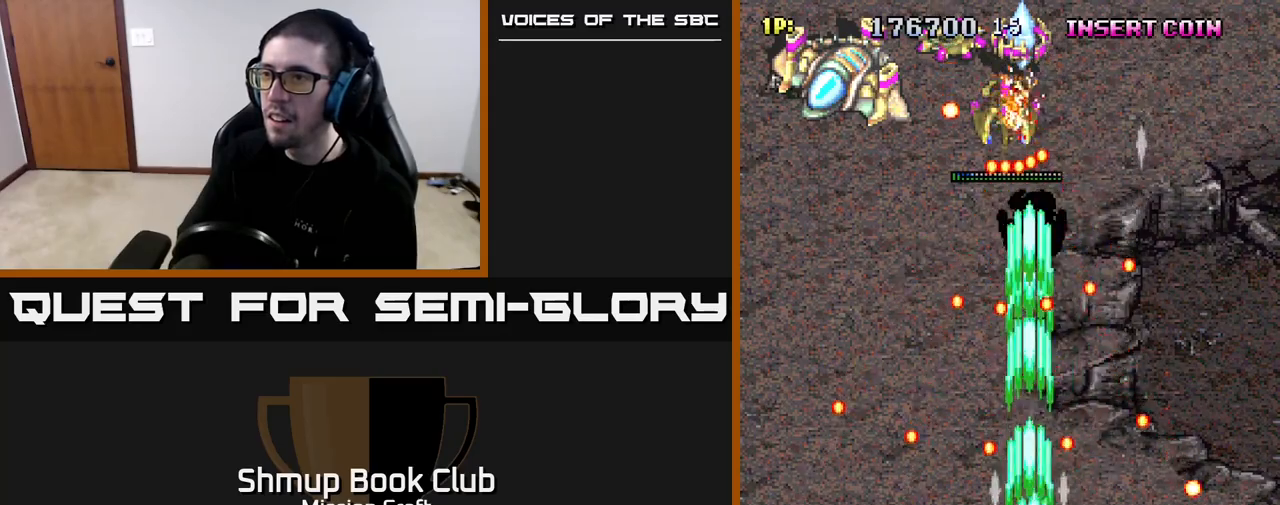
{"buttons": ["R2"], "left_stick": "center", "right_stick": "center", "events": [[33, "DPAD_RIGHT", "up"], [83, "DPAD_LEFT", "down"], [150, "DPAD_UP", "up"], [167, "DPAD_LEFT", "up"]]}
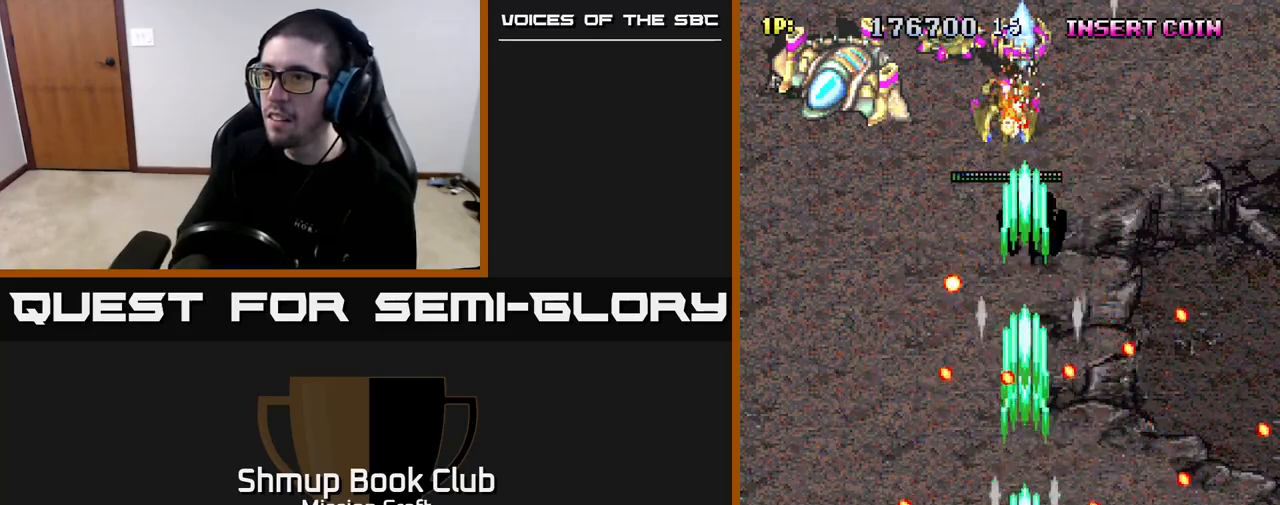
{"buttons": ["R2", "DPAD_DOWN", "DPAD_LEFT"], "left_stick": "center", "right_stick": "center", "events": [[50, "DPAD_RIGHT", "down"], [133, "DPAD_RIGHT", "up"], [267, "DPAD_LEFT", "down"], [333, "DPAD_DOWN", "down"]]}
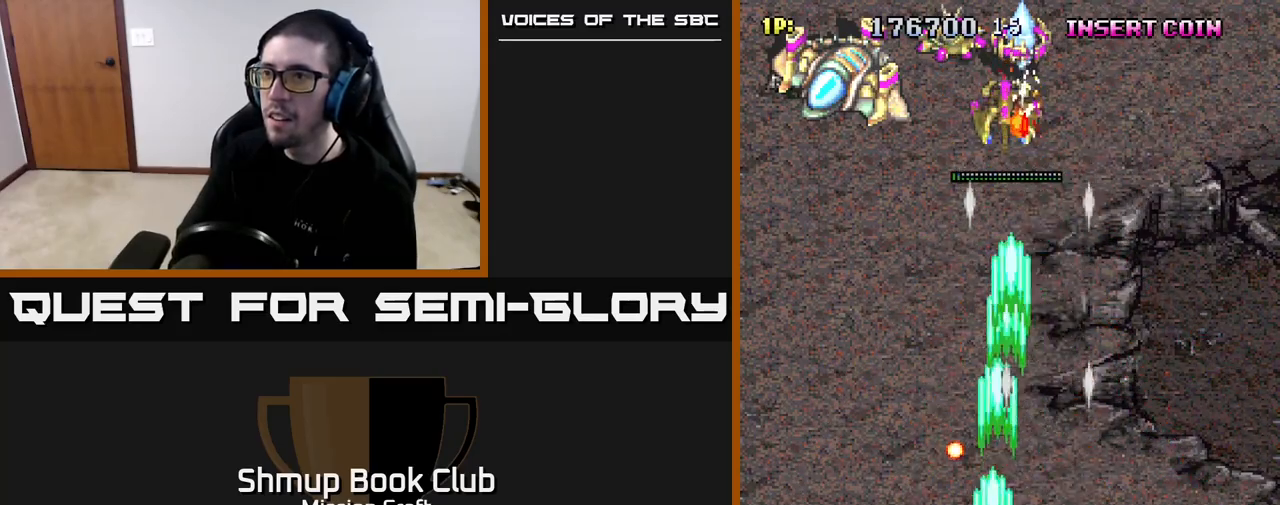
{"buttons": ["R2", "DPAD_UP"], "left_stick": "center", "right_stick": "center", "events": [[67, "DPAD_DOWN", "up"], [133, "DPAD_UP", "down"], [333, "DPAD_UP", "up"], [433, "DPAD_UP", "down"], [500, "DPAD_LEFT", "up"]]}
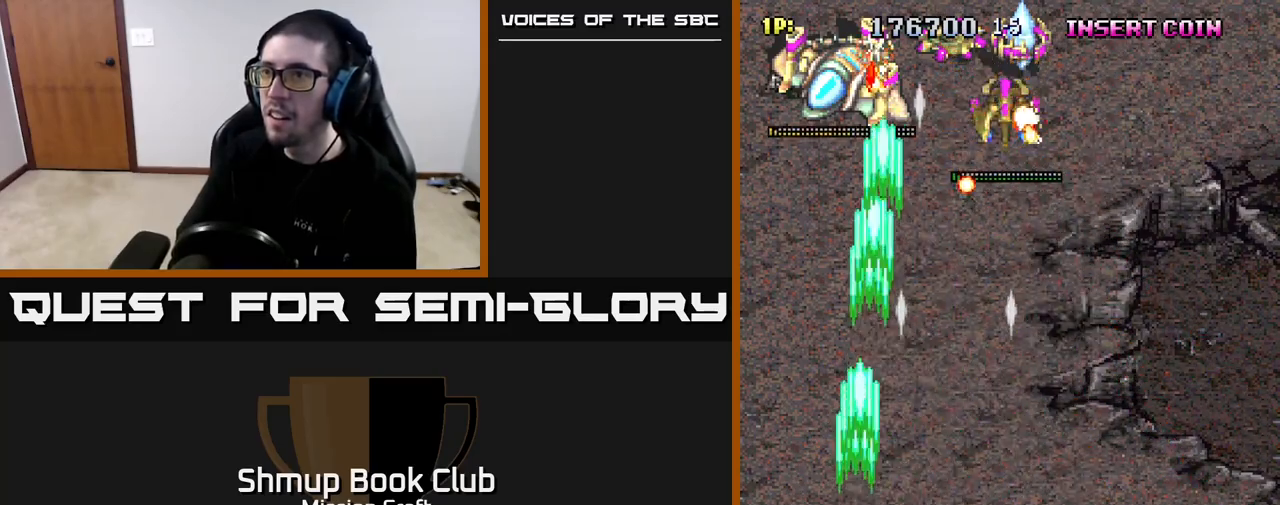
{"buttons": ["R2", "DPAD_DOWN"], "left_stick": "center", "right_stick": "center", "events": [[433, "DPAD_UP", "up"], [483, "DPAD_DOWN", "down"]]}
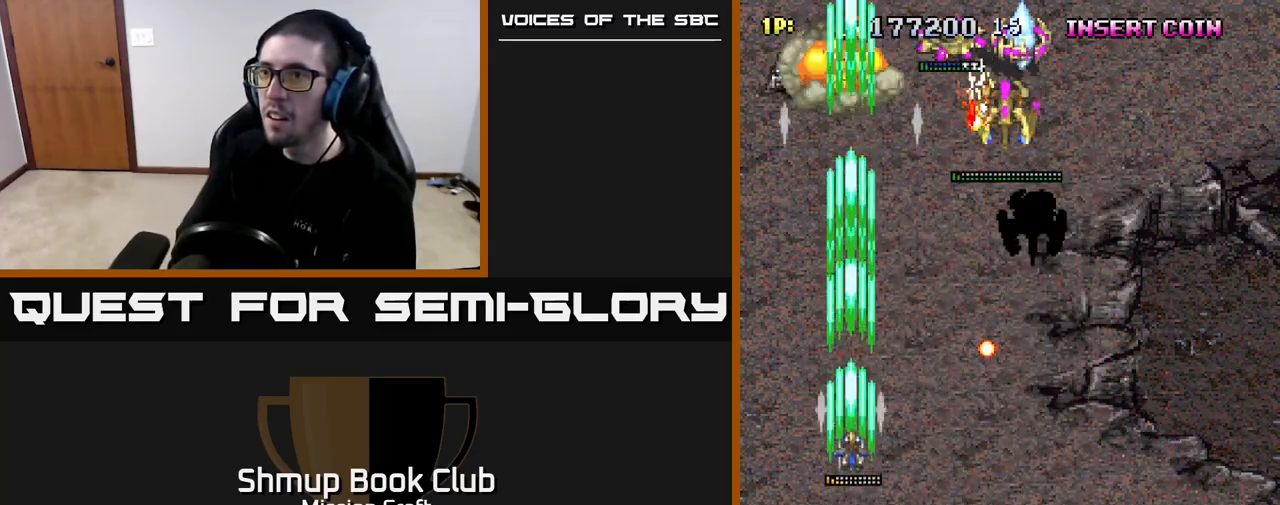
{"buttons": ["R2", "DPAD_DOWN"], "left_stick": "center", "right_stick": "center", "events": [[33, "DPAD_RIGHT", "down"], [100, "DPAD_DOWN", "up"], [217, "DPAD_UP", "down"], [250, "DPAD_RIGHT", "up"], [417, "DPAD_UP", "up"], [467, "DPAD_DOWN", "down"]]}
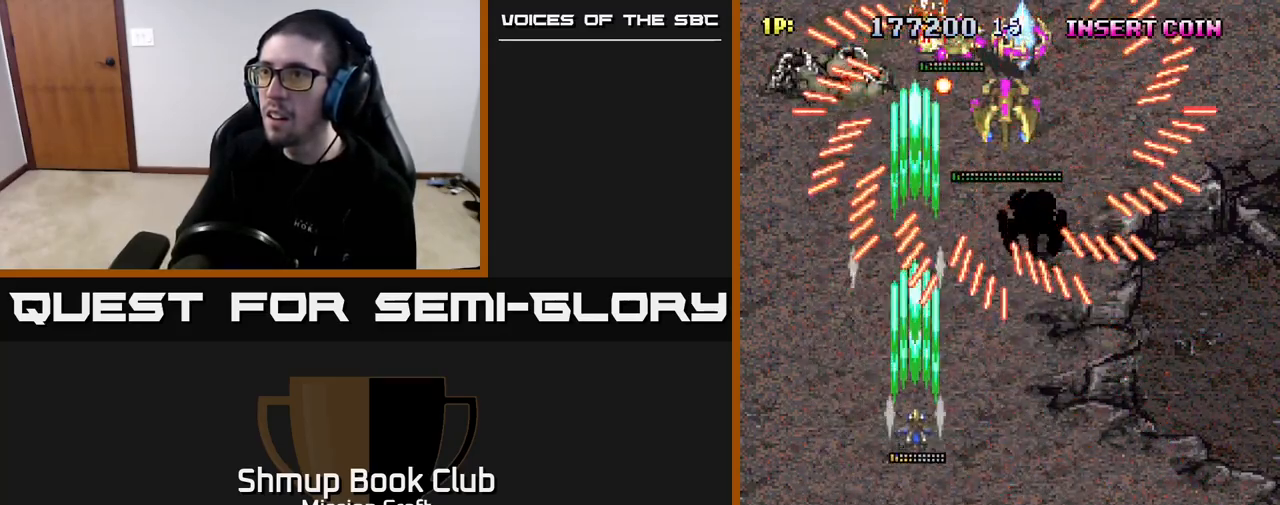
{"buttons": ["R2", "DPAD_DOWN"], "left_stick": "center", "right_stick": "center", "events": []}
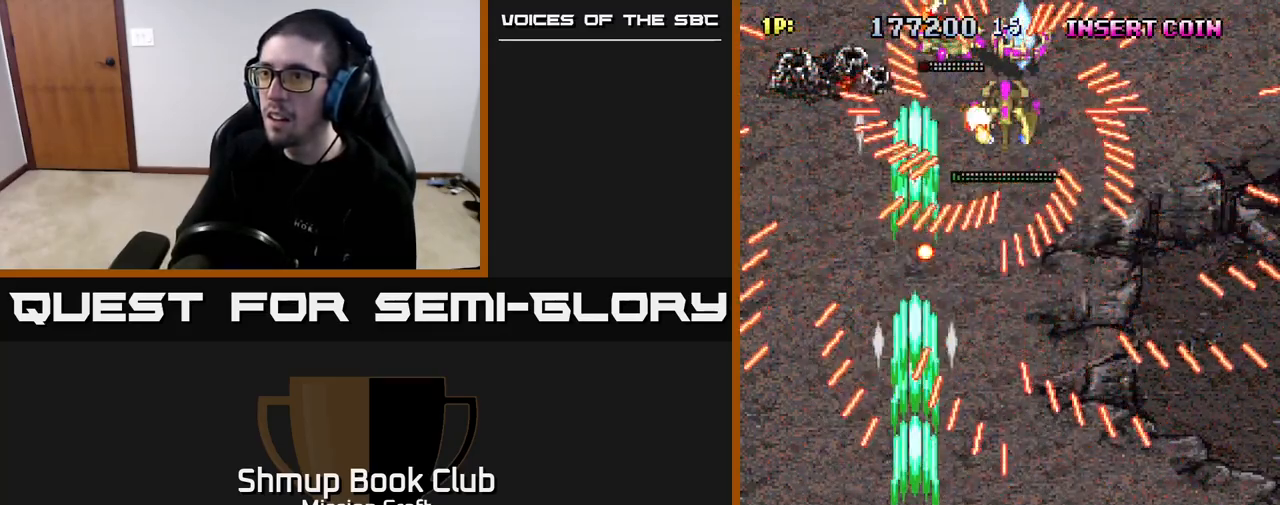
{"buttons": ["R2", "DPAD_UP", "DPAD_LEFT"], "left_stick": "center", "right_stick": "center", "events": [[117, "DPAD_DOWN", "up"], [217, "DPAD_LEFT", "down"], [233, "DPAD_UP", "down"]]}
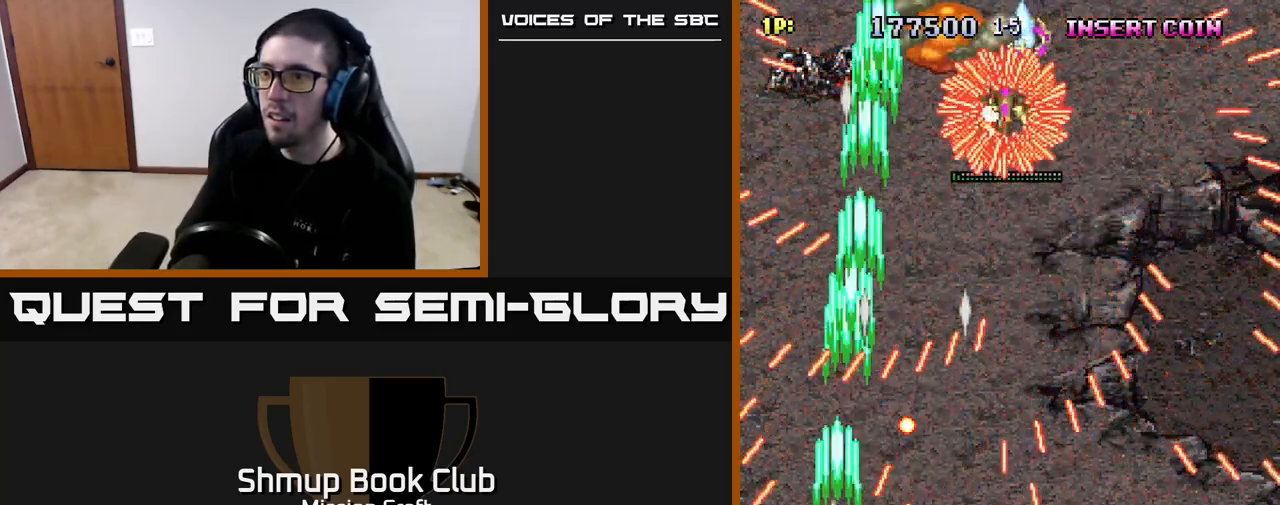
{"buttons": ["R2", "DPAD_DOWN", "DPAD_RIGHT"], "left_stick": "center", "right_stick": "center", "events": [[233, "DPAD_LEFT", "up"], [233, "DPAD_UP", "up"], [250, "DPAD_RIGHT", "down"], [383, "DPAD_DOWN", "down"]]}
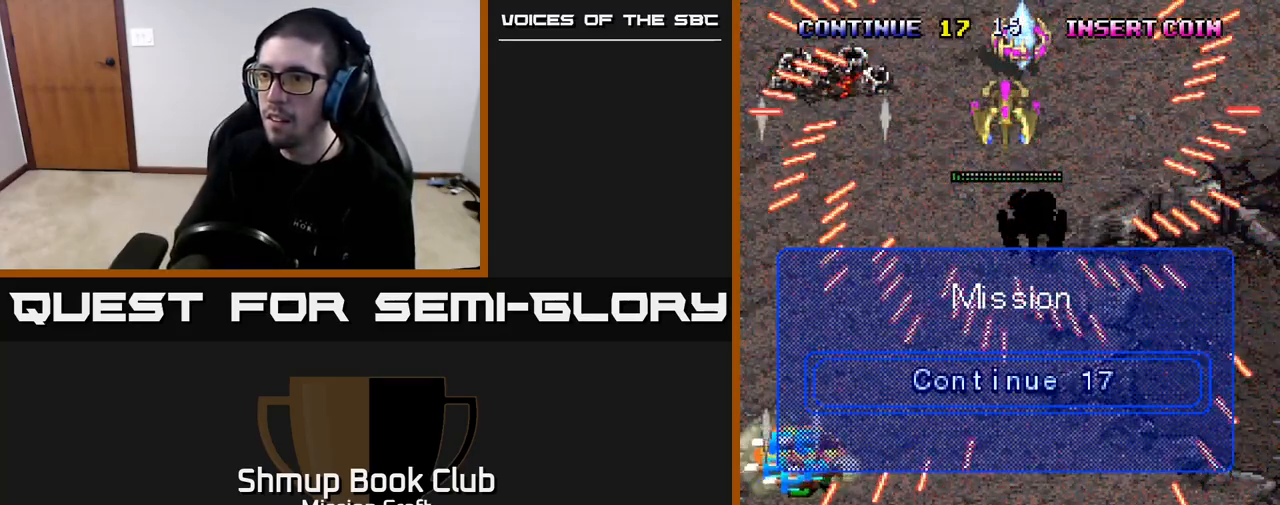
{"buttons": [], "left_stick": "center", "right_stick": "center", "events": [[317, "DPAD_DOWN", "up"], [317, "DPAD_RIGHT", "up"], [500, "R2", "up"]]}